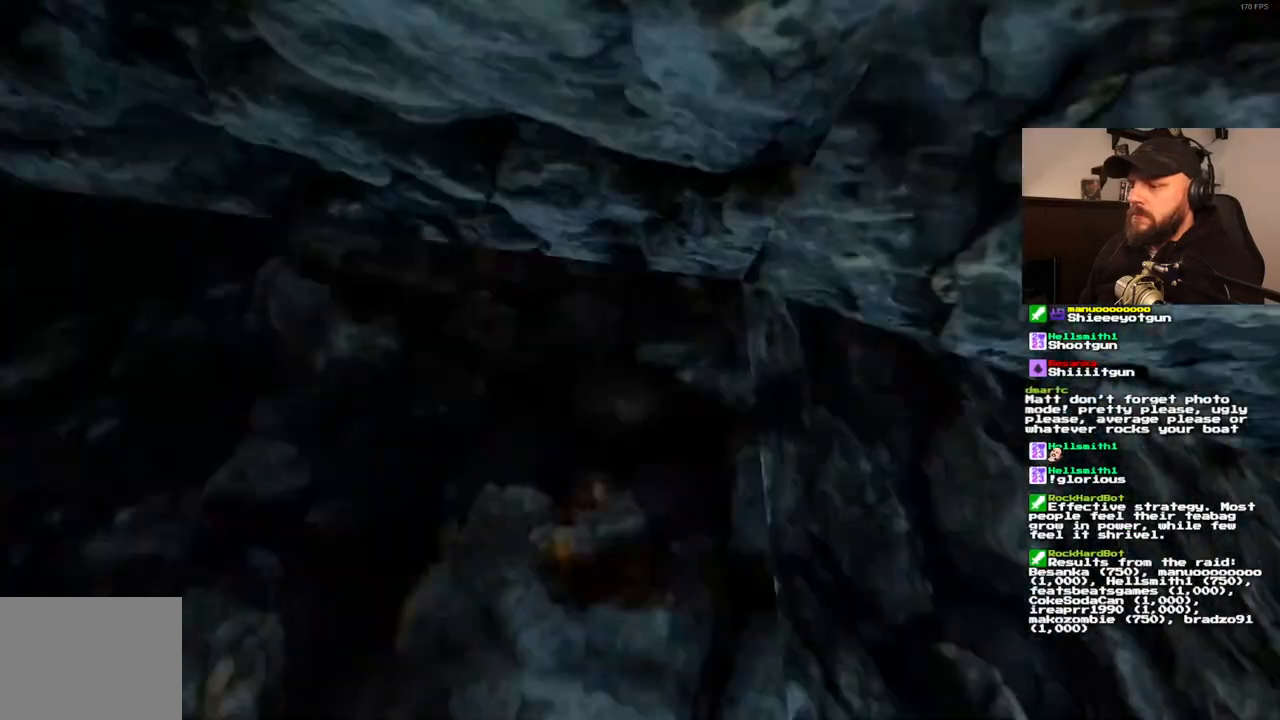
Gameplay with a controller (PlayStation layout); each line is a JSON object with the inputs held at the frame after it (dt_ms = milliseconds from this image to that frame). "events" lists button and stick changes between this image and that frame as [ms after this image, input, new state], when the widget could be followed in between. Not read: L3 R3.
{"dt_ms": 500, "buttons": [], "left_stick": "center", "right_stick": "center", "events": [[300, "CROSS", "up"]]}
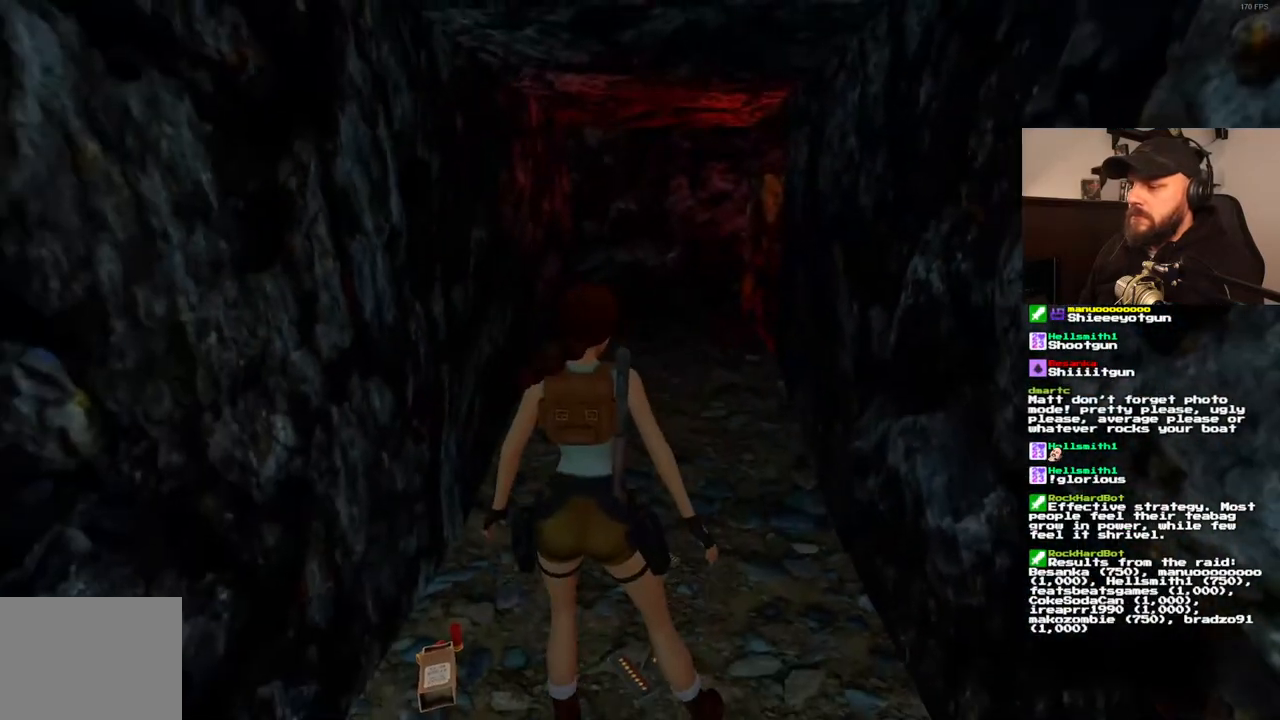
{"dt_ms": 500, "buttons": [], "left_stick": "center", "right_stick": "center", "events": []}
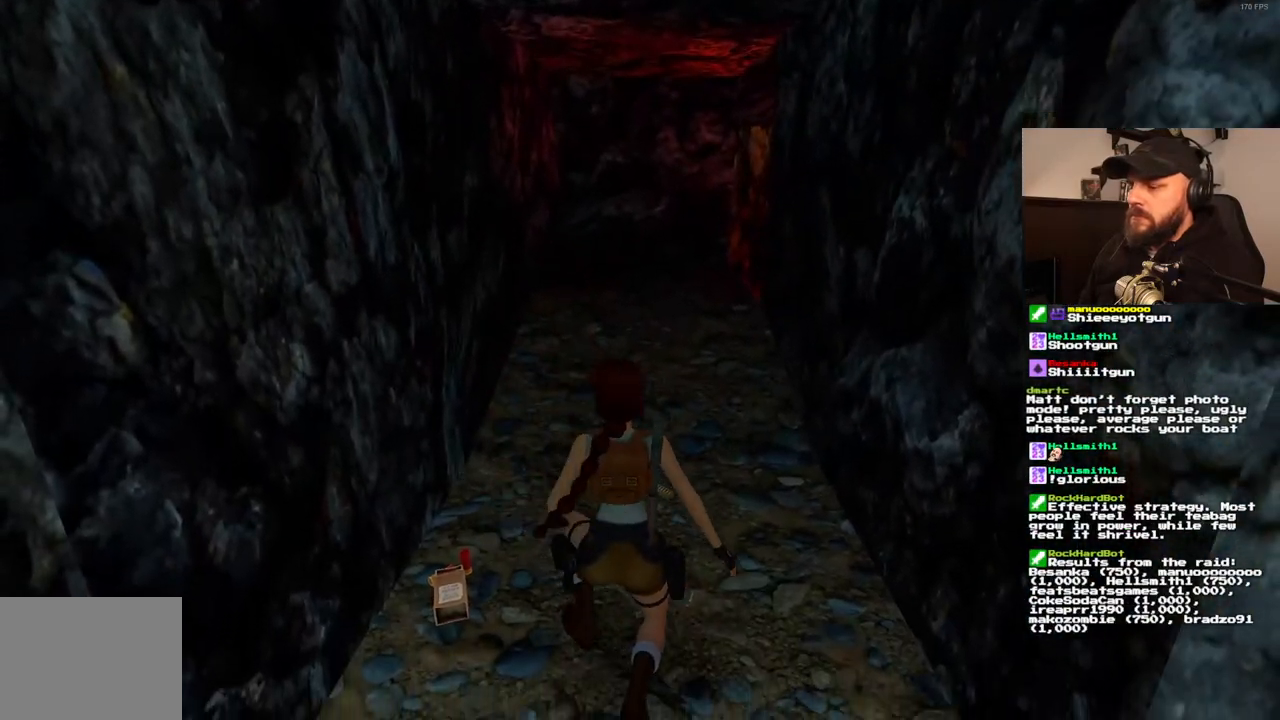
{"dt_ms": 500, "buttons": [], "left_stick": "center", "right_stick": "center", "events": []}
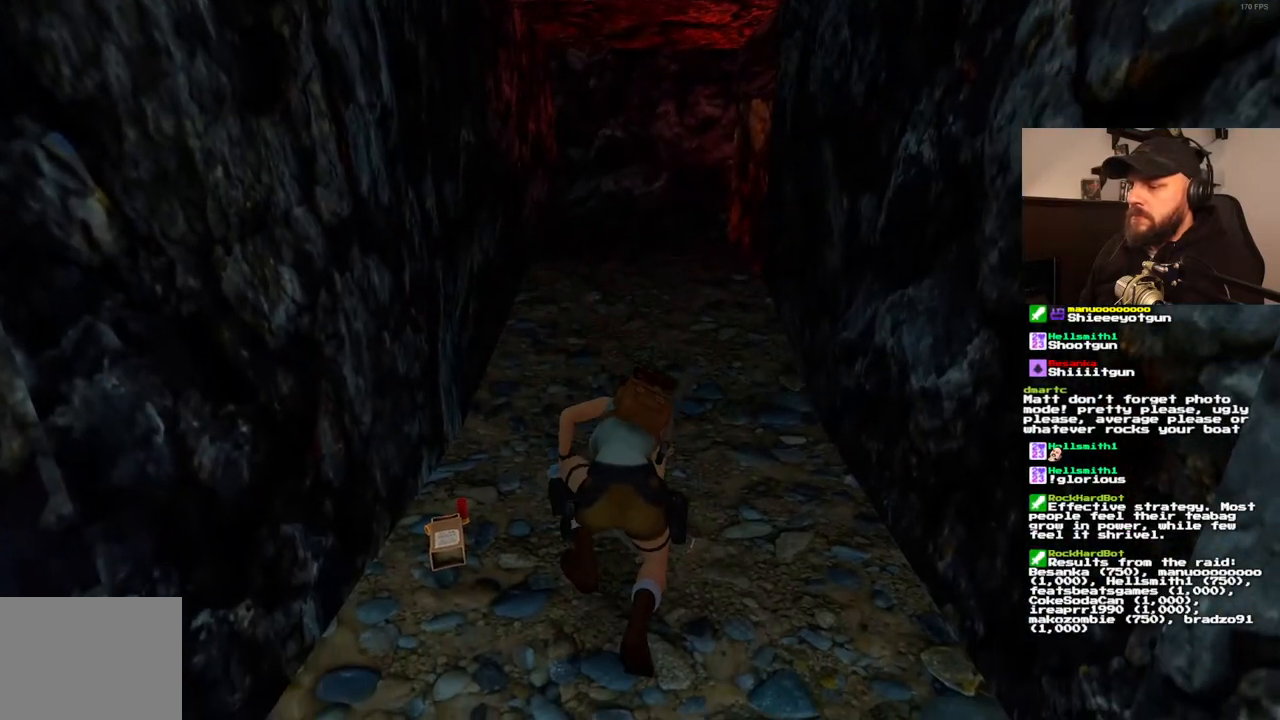
{"dt_ms": 500, "buttons": ["R1"], "left_stick": "center", "right_stick": "center", "events": [[467, "R1", "down"]]}
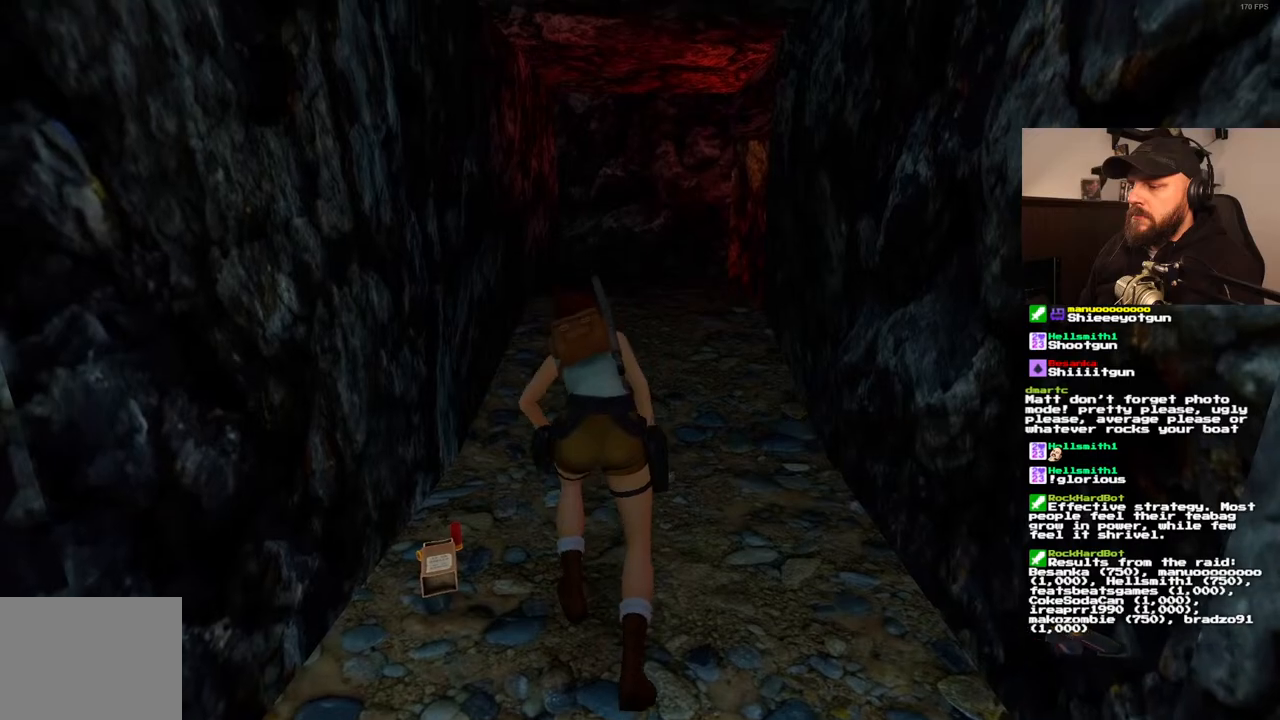
{"dt_ms": 500, "buttons": ["R1", "DPAD_LEFT"], "left_stick": "center", "right_stick": "center", "events": [[333, "DPAD_LEFT", "down"]]}
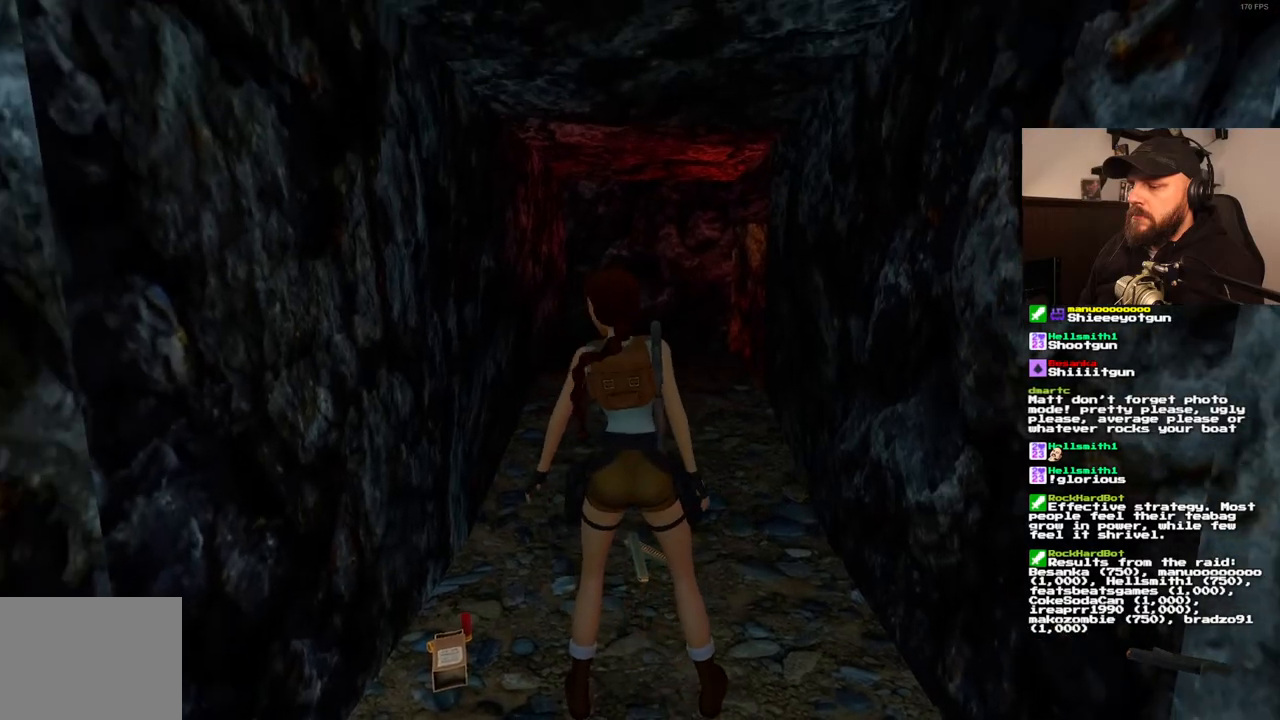
{"dt_ms": 1000, "buttons": ["CROSS"], "left_stick": "center", "right_stick": "center"}
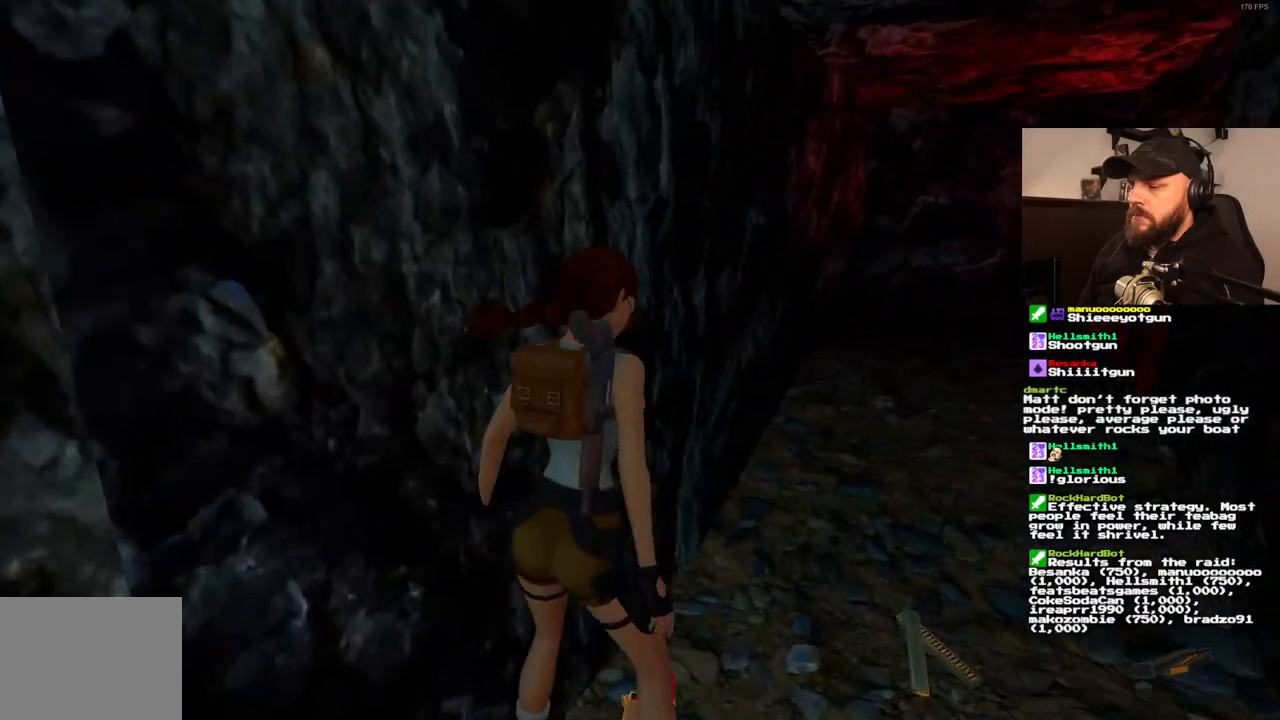
{"dt_ms": 500, "buttons": [], "left_stick": "center", "right_stick": "center", "events": [[167, "CROSS", "up"]]}
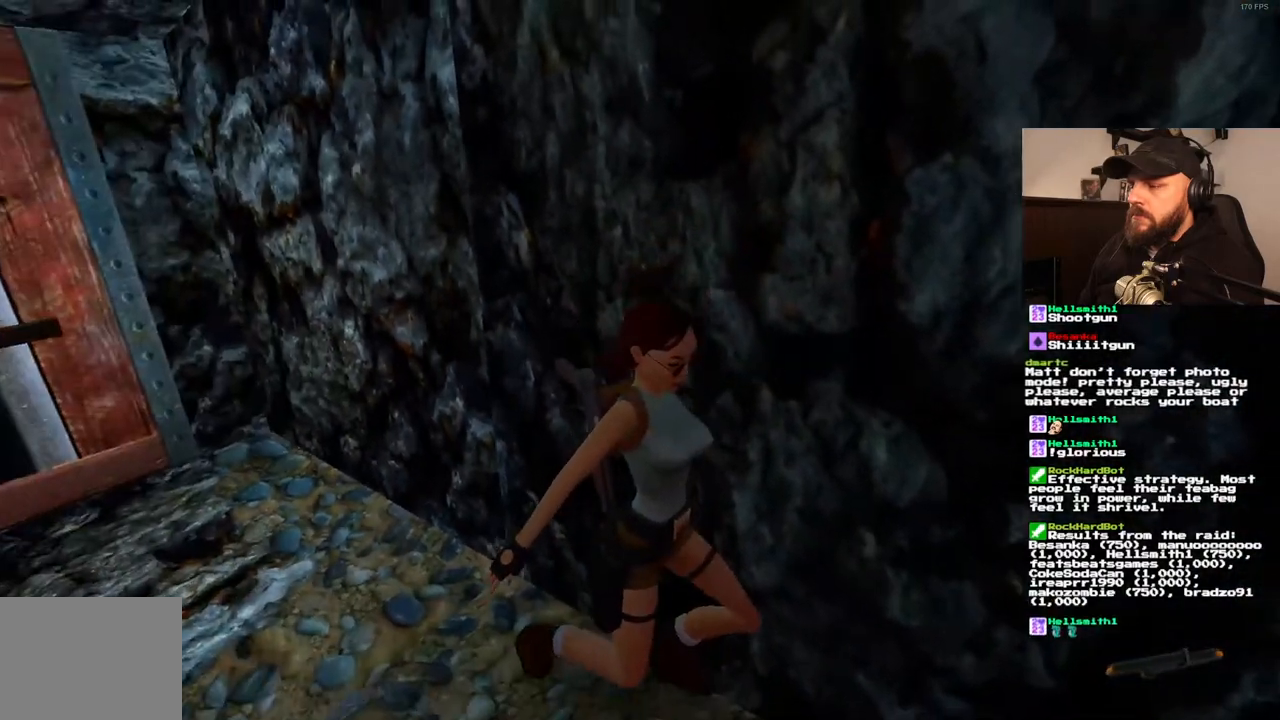
{"dt_ms": 500, "buttons": [], "left_stick": "center", "right_stick": "center", "events": []}
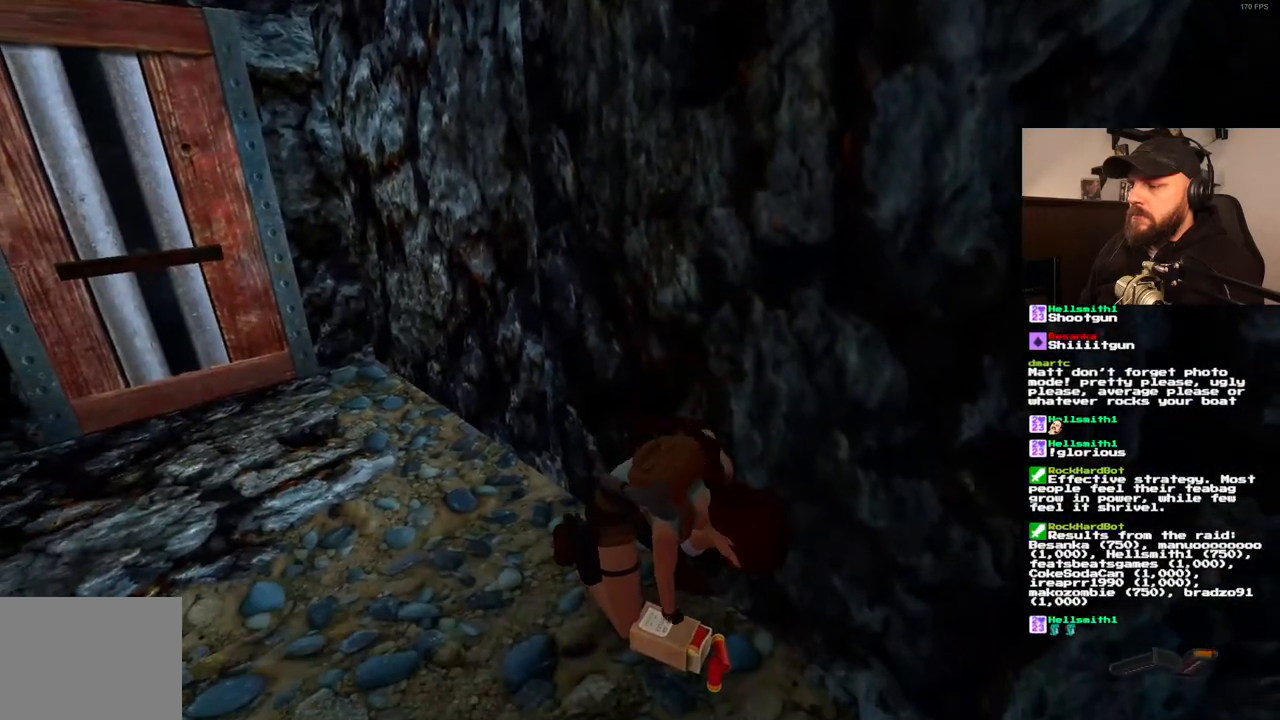
{"dt_ms": 500, "buttons": [], "left_stick": "center", "right_stick": "center", "events": []}
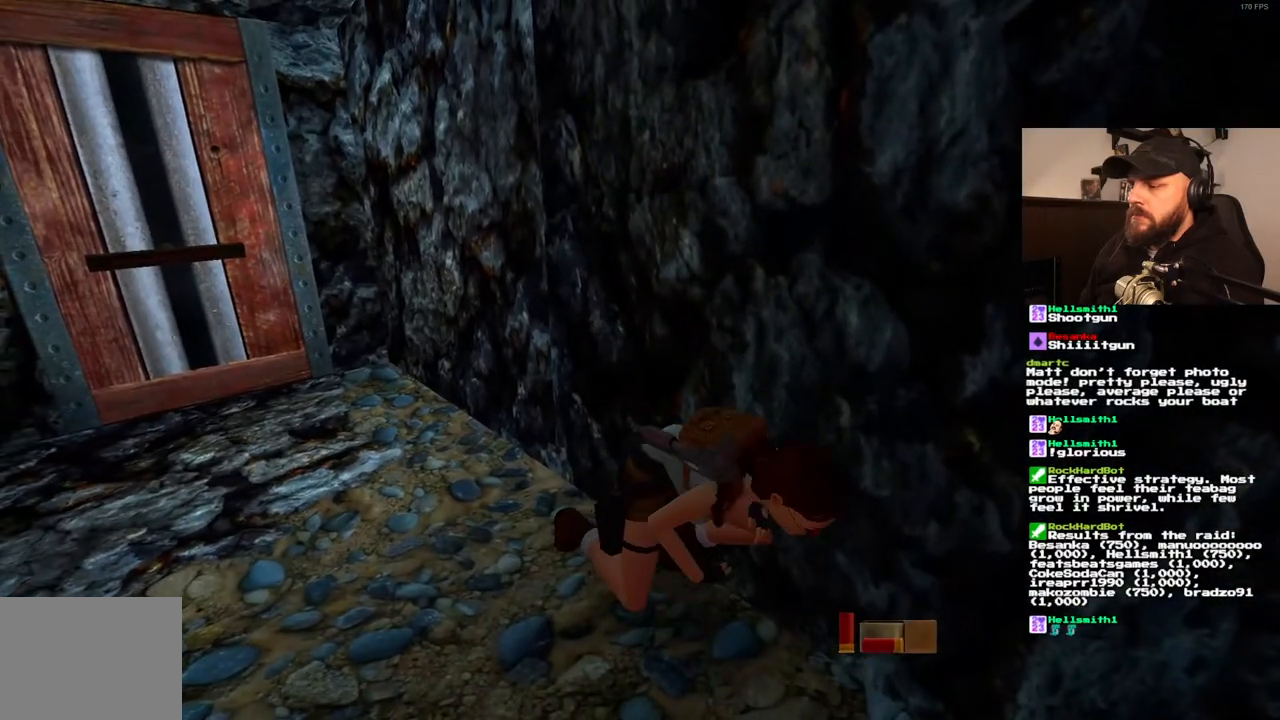
{"dt_ms": 500, "buttons": ["R1"], "left_stick": "center", "right_stick": "center", "events": [[417, "R1", "down"]]}
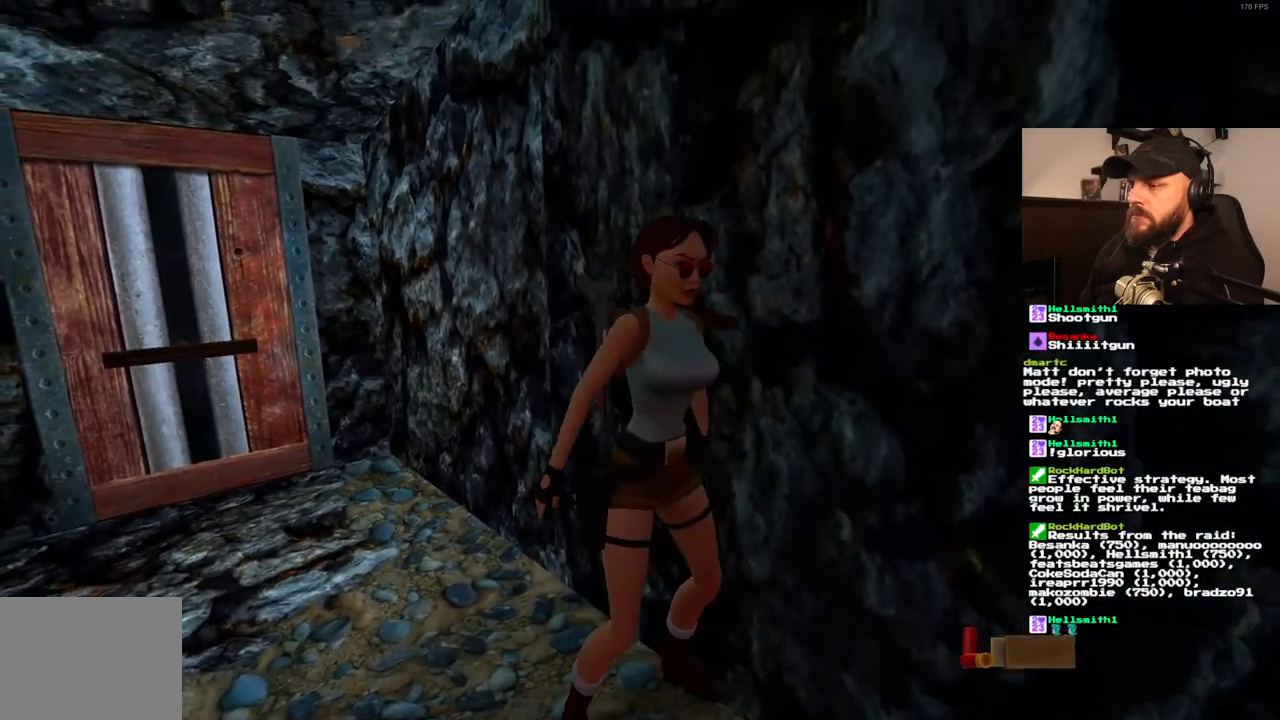
{"dt_ms": 500, "buttons": ["R1", "DPAD_UP", "DPAD_RIGHT"], "left_stick": "center", "right_stick": "center", "events": [[33, "DPAD_UP", "down"], [50, "DPAD_RIGHT", "down"]]}
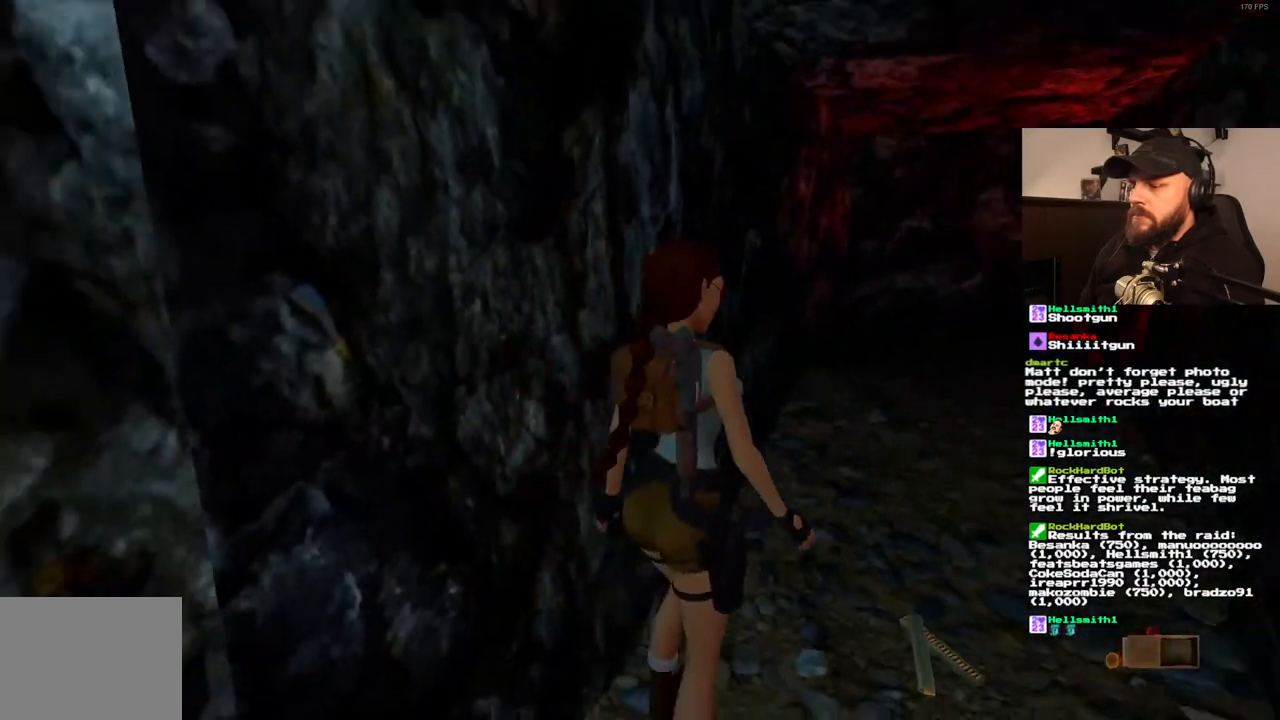
{"dt_ms": 500, "buttons": ["R1", "DPAD_UP", "DPAD_RIGHT"], "left_stick": "center", "right_stick": "center"}
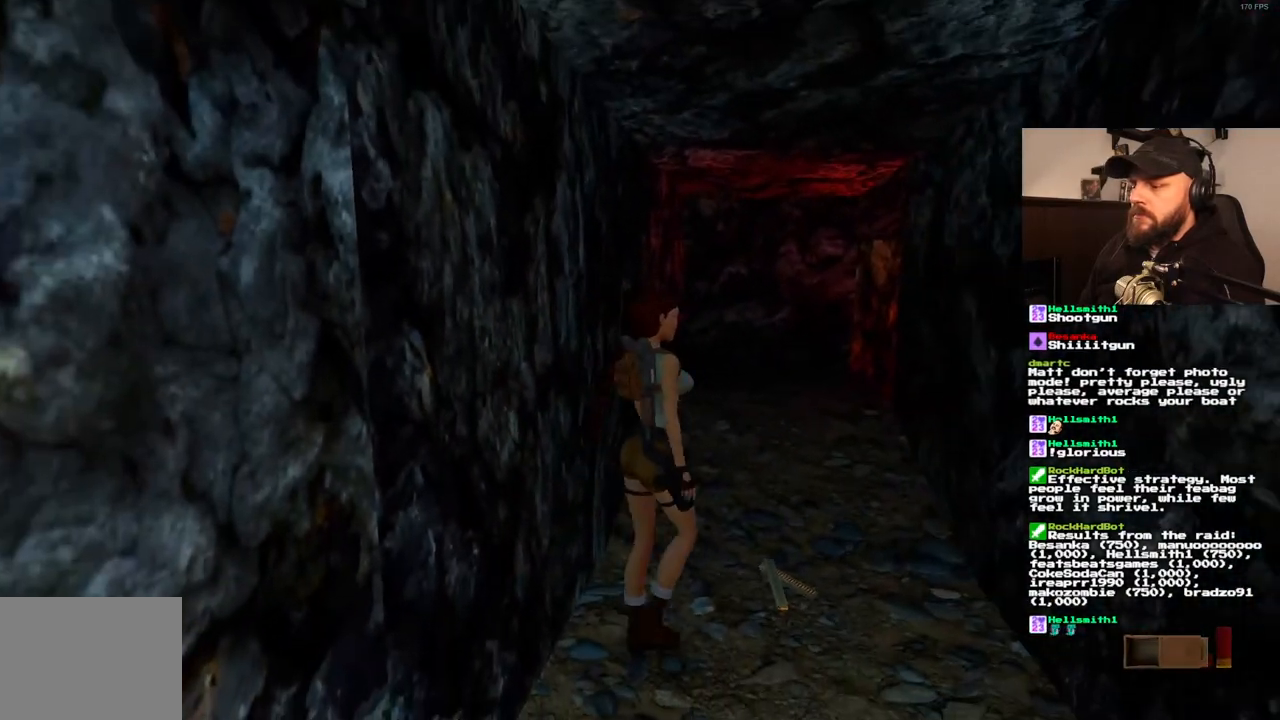
{"dt_ms": 500, "buttons": ["DPAD_LEFT"], "left_stick": "center", "right_stick": "center", "events": [[83, "DPAD_RIGHT", "up"], [150, "DPAD_LEFT", "down"], [267, "R1", "up"], [350, "DPAD_UP", "up"]]}
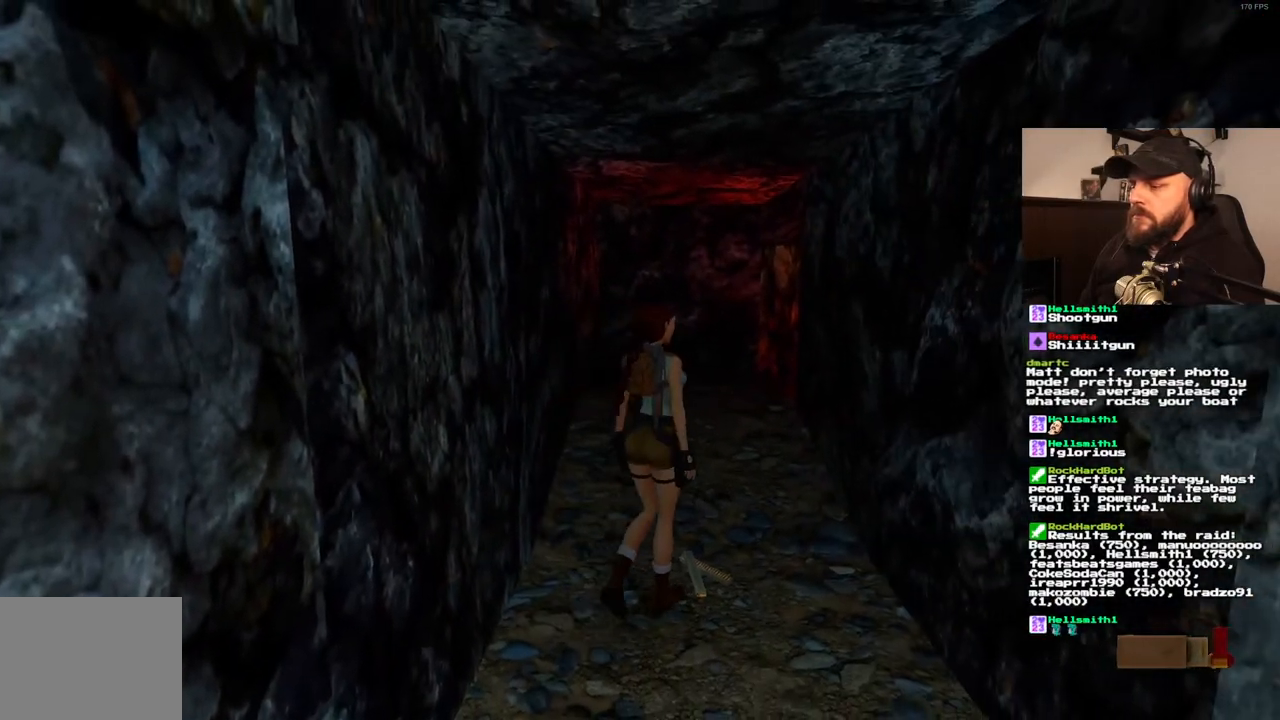
{"dt_ms": 500, "buttons": ["CROSS"], "left_stick": "center", "right_stick": "center", "events": [[233, "DPAD_LEFT", "up"], [333, "CROSS", "down"]]}
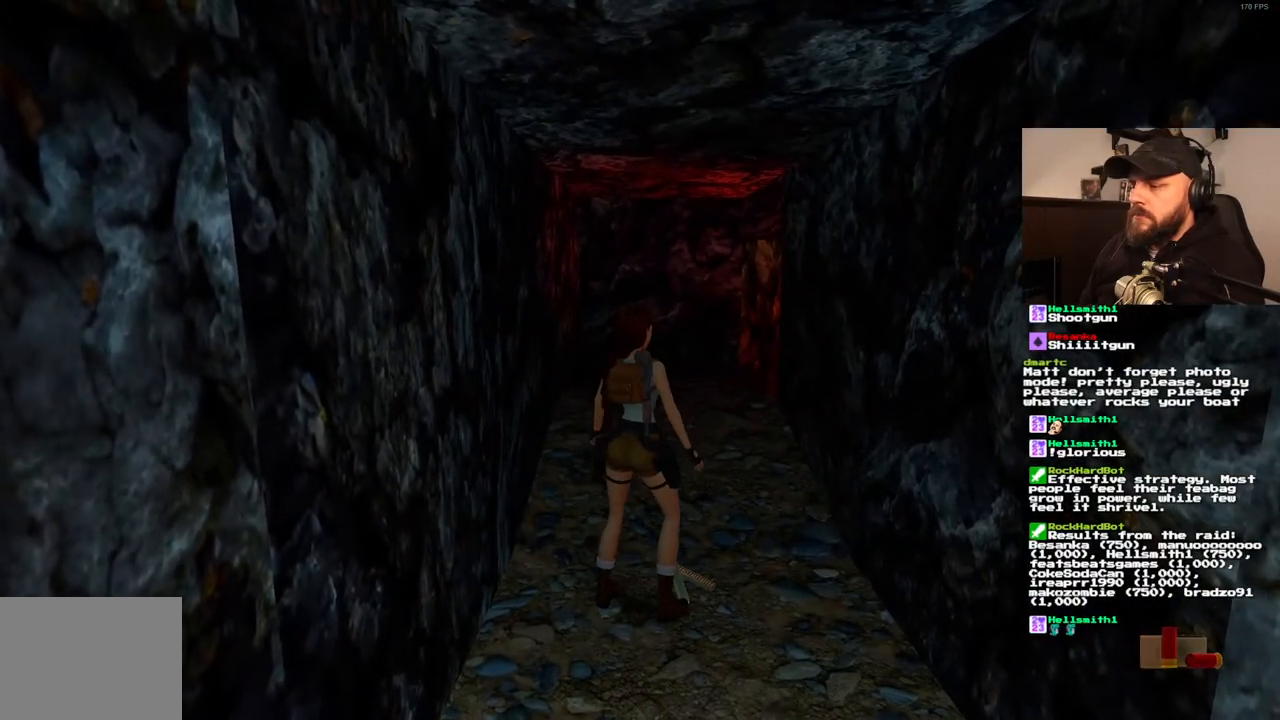
{"dt_ms": 500, "buttons": [], "left_stick": "center", "right_stick": "center", "events": [[450, "CROSS", "up"]]}
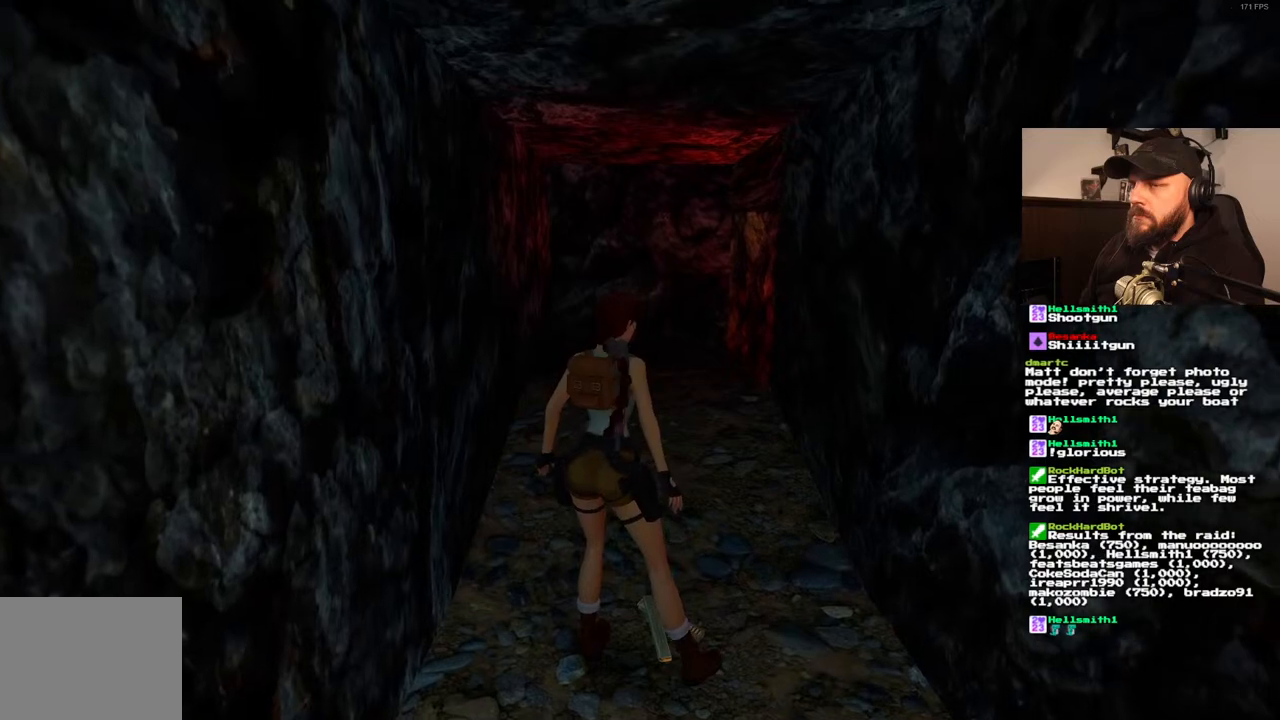
{"dt_ms": 500, "buttons": [], "left_stick": "center", "right_stick": "center", "events": []}
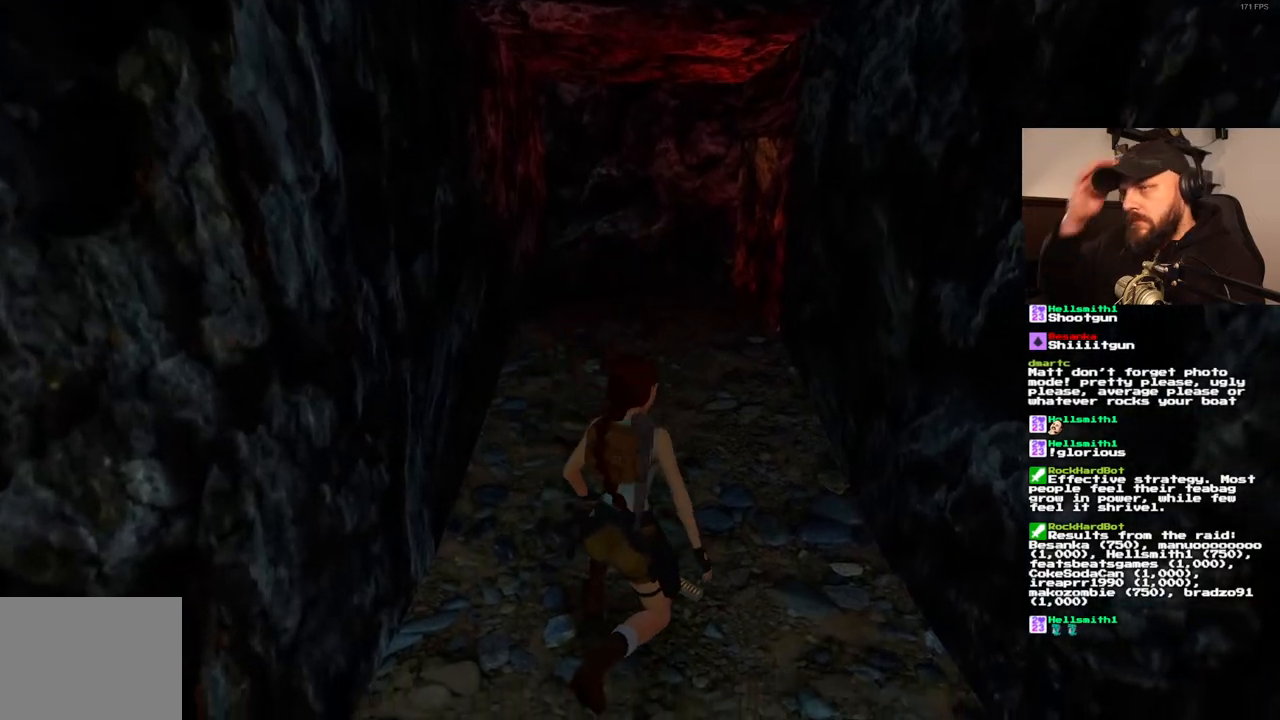
{"dt_ms": 500, "buttons": [], "left_stick": "center", "right_stick": "center", "events": []}